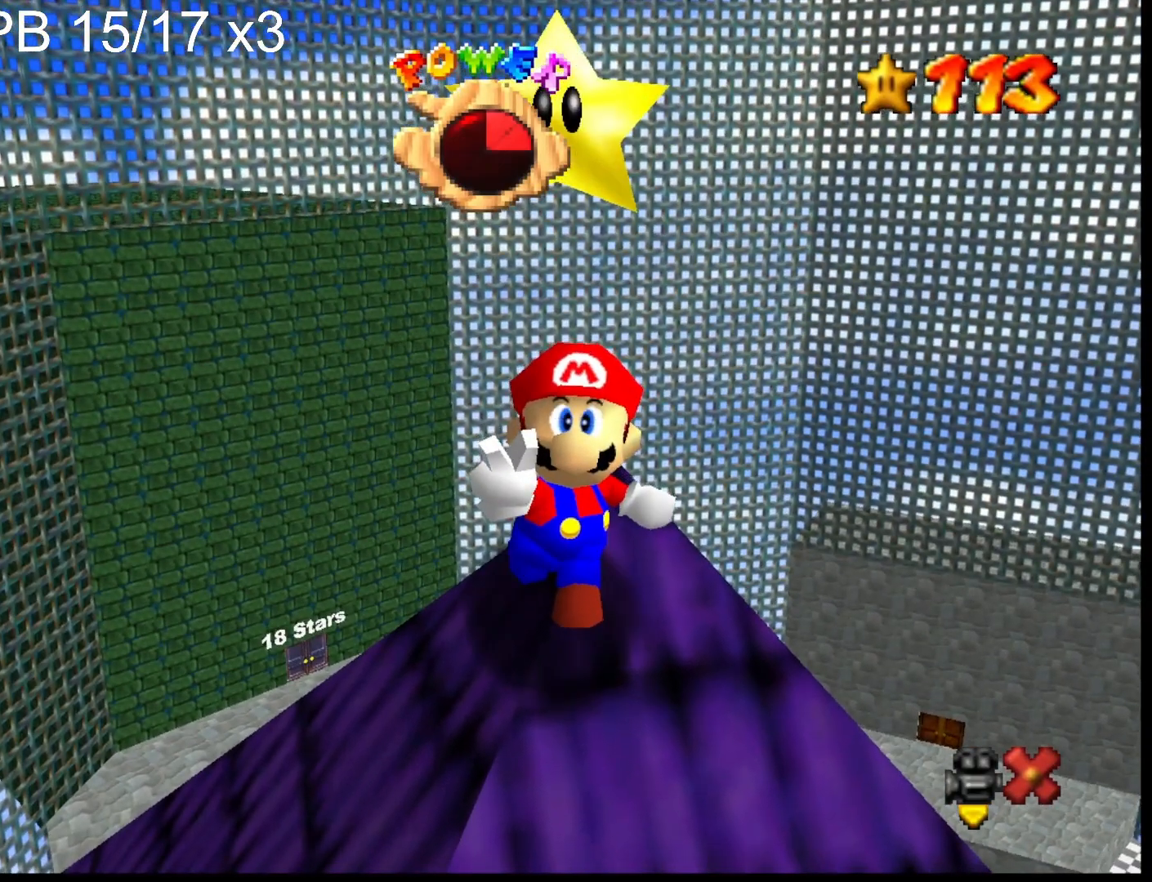
Gameplay with a controller (PlayStation layout); each line is a JSON object with the inputs held at the frame after it. "events" lists button and stick changes between this image and that frame as [ms after this image, input, new state], when the widget could be followed in between.
{"buttons": [], "left_stick": "center", "right_stick": "center", "events": [[67, "CROSS", "down"], [167, "CROSS", "up"], [233, "CROSS", "down"], [333, "CROSS", "up"], [433, "CROSS", "down"], [500, "CROSS", "up"]]}
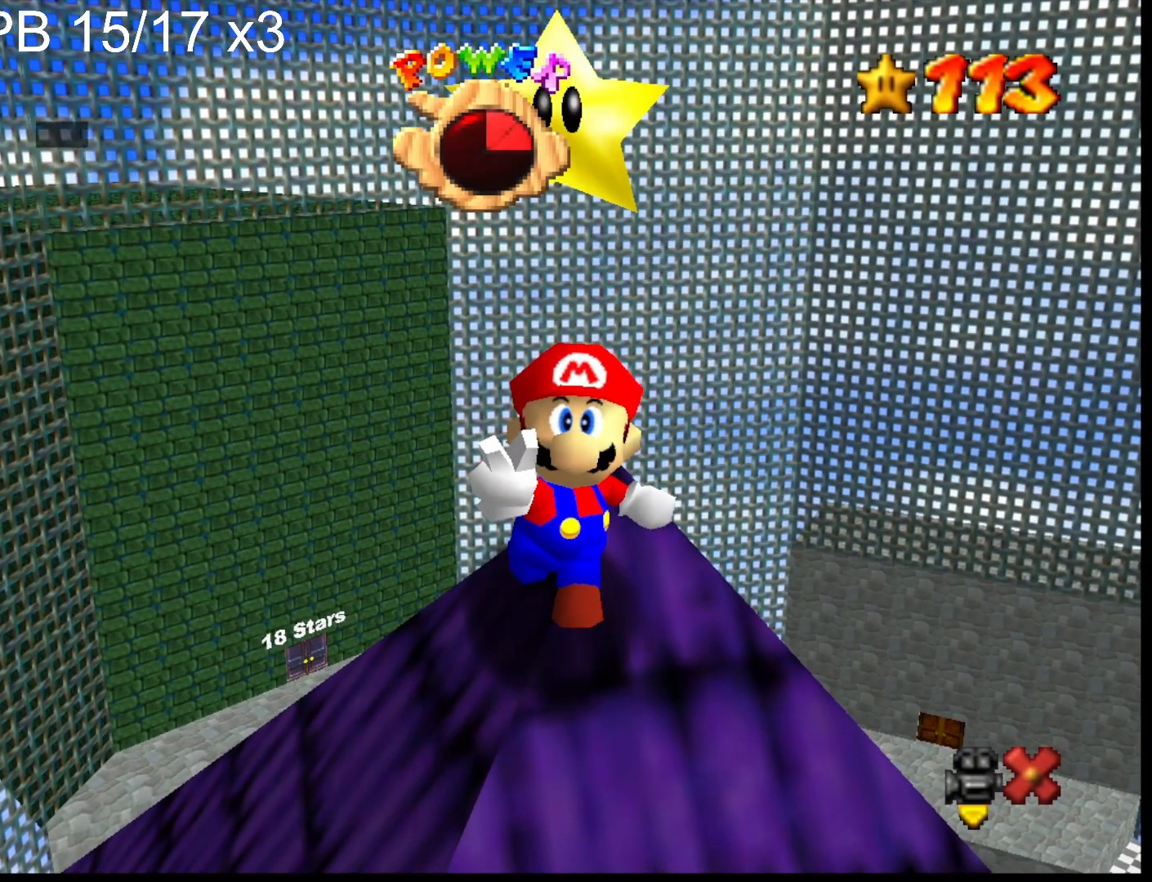
{"buttons": [], "left_stick": "center", "right_stick": "center", "events": [[100, "CROSS", "down"], [167, "CROSS", "up"], [267, "CROSS", "down"], [367, "CROSS", "up"], [400, "CROSS", "down"], [500, "CROSS", "up"]]}
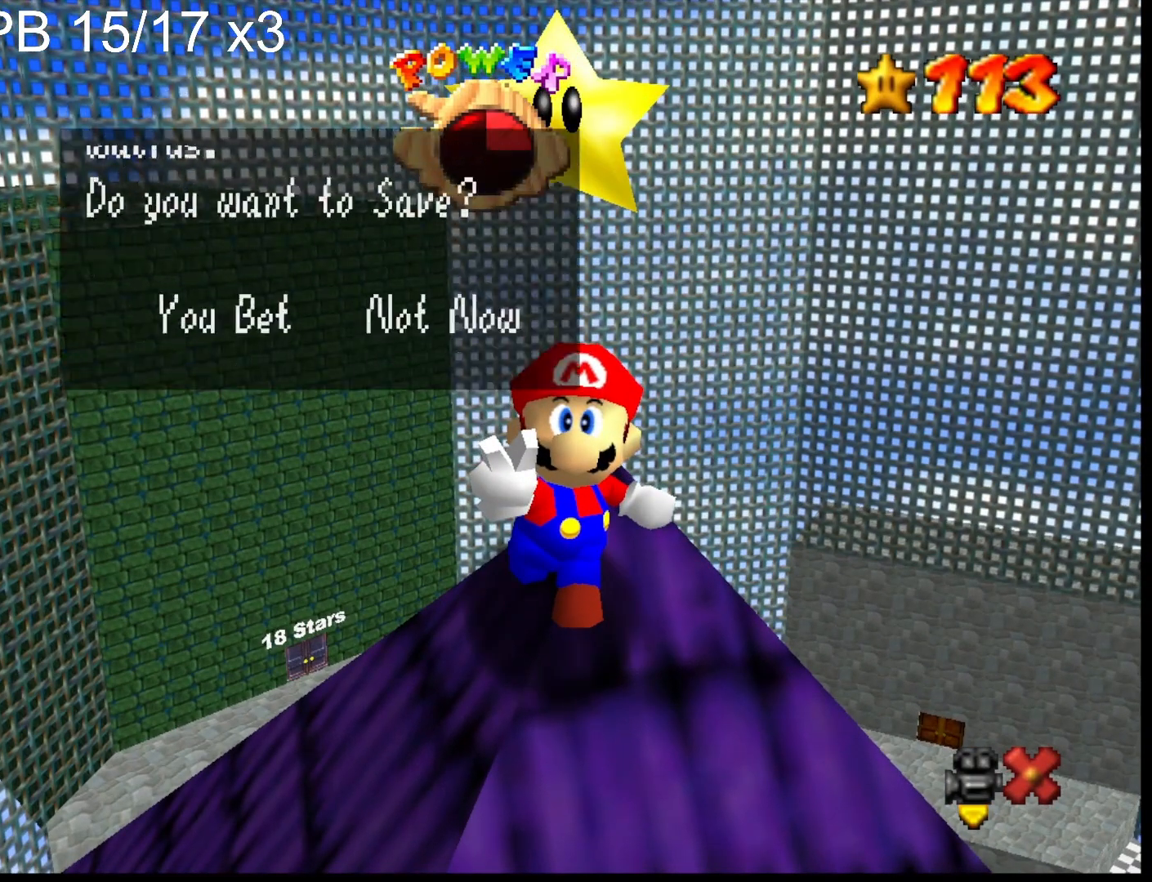
{"buttons": [], "left_stick": "center", "right_stick": "center", "events": [[67, "CROSS", "down"], [167, "CROSS", "up"], [233, "CROSS", "down"], [333, "CROSS", "up"]]}
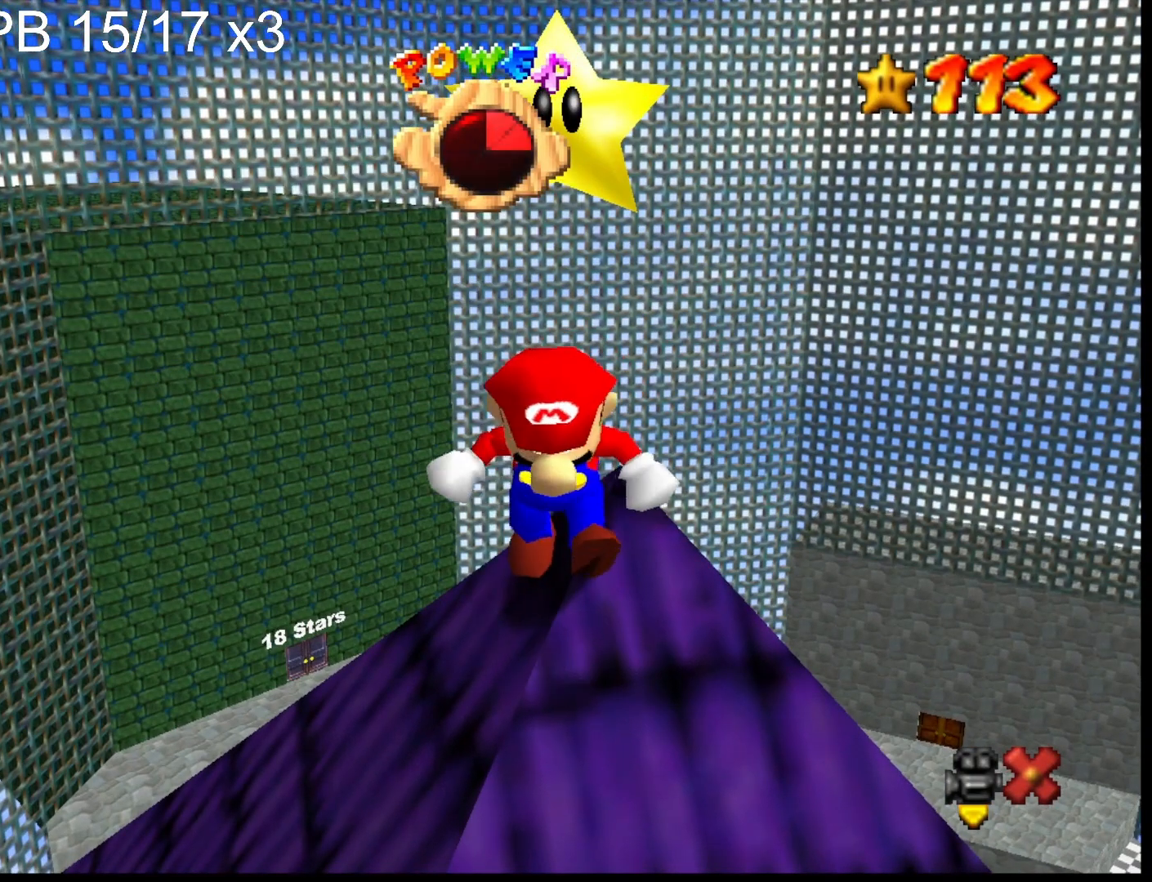
{"buttons": [], "left_stick": "center", "right_stick": "center", "events": []}
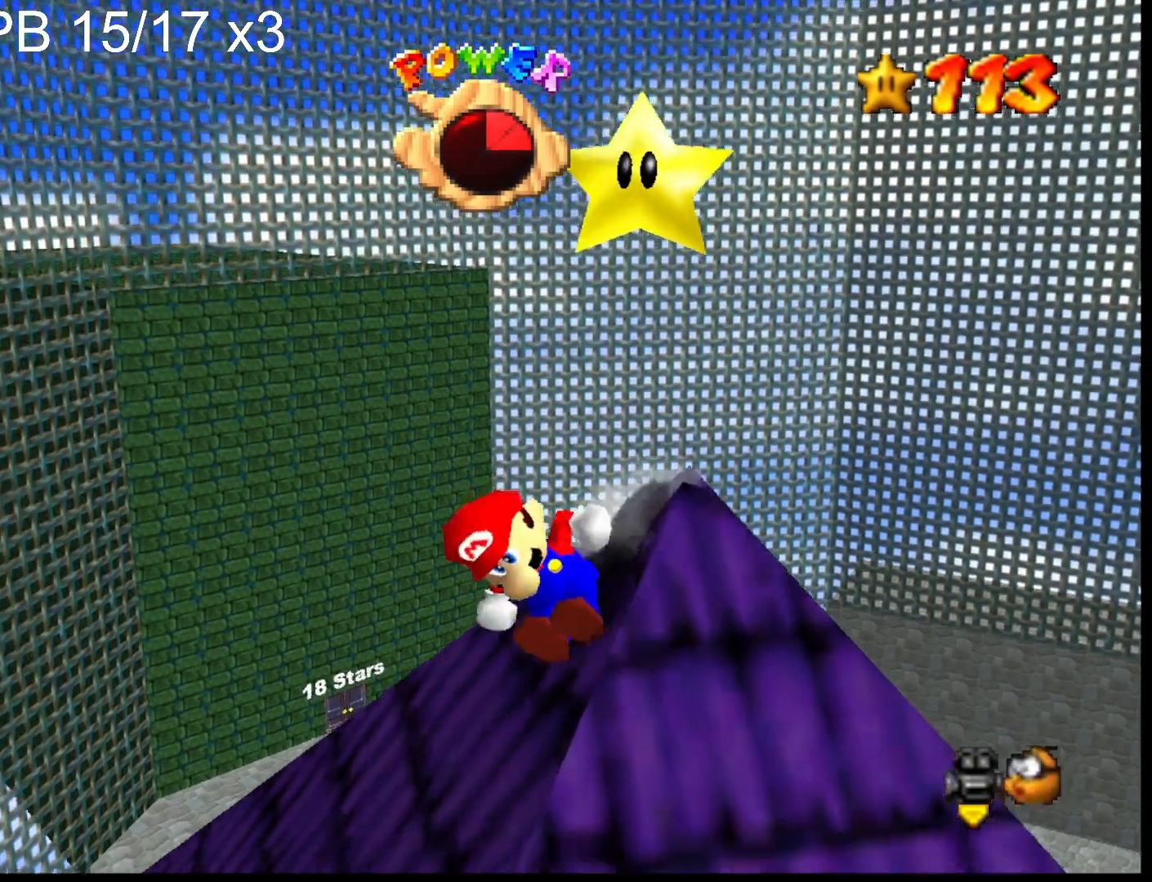
{"buttons": [], "left_stick": "center", "right_stick": "center", "events": [[100, "CROSS", "down"], [133, "L2", "down"], [167, "CROSS", "up"], [200, "L2", "up"]]}
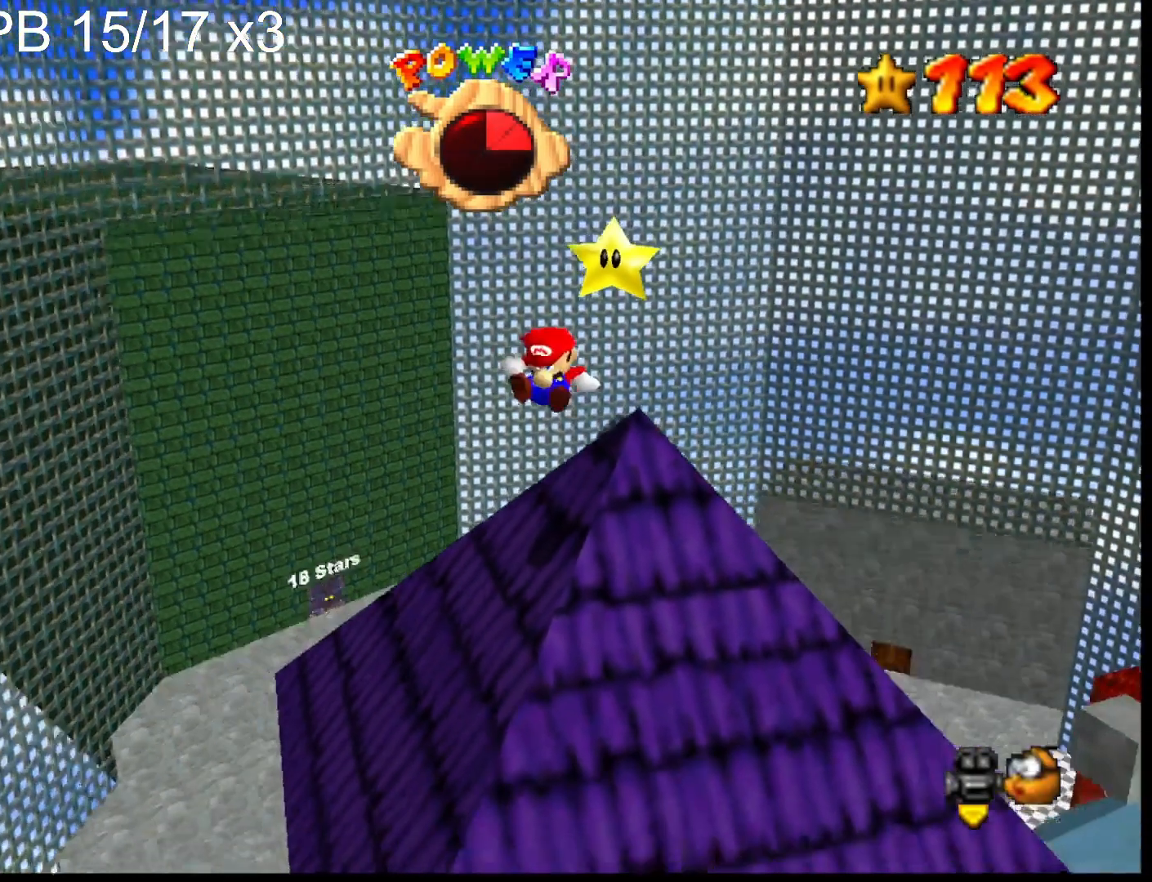
{"buttons": [], "left_stick": "center", "right_stick": "center", "events": [[33, "right_stick", "left"], [100, "right_stick", "center"]]}
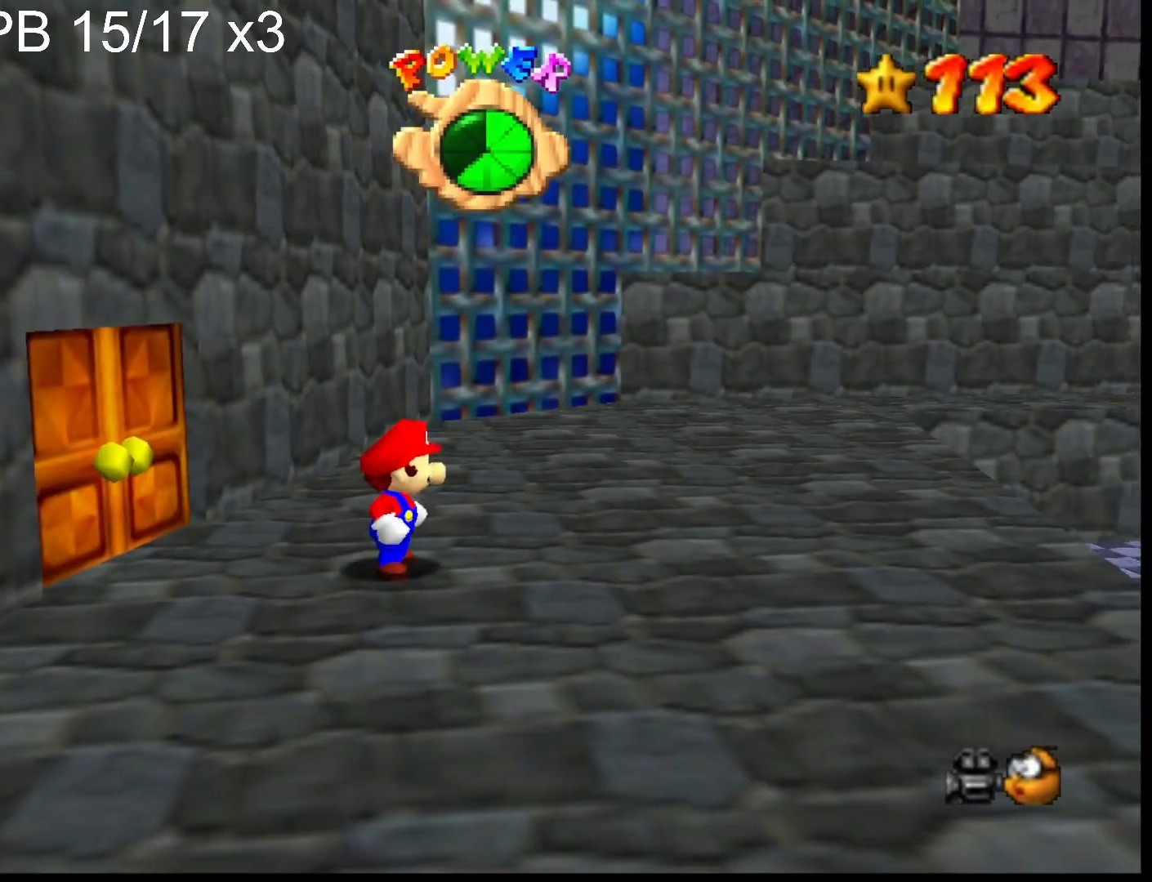
{"buttons": [], "left_stick": "center", "right_stick": "center", "events": [[33, "right_stick", "down-left"], [300, "right_stick", "center"]]}
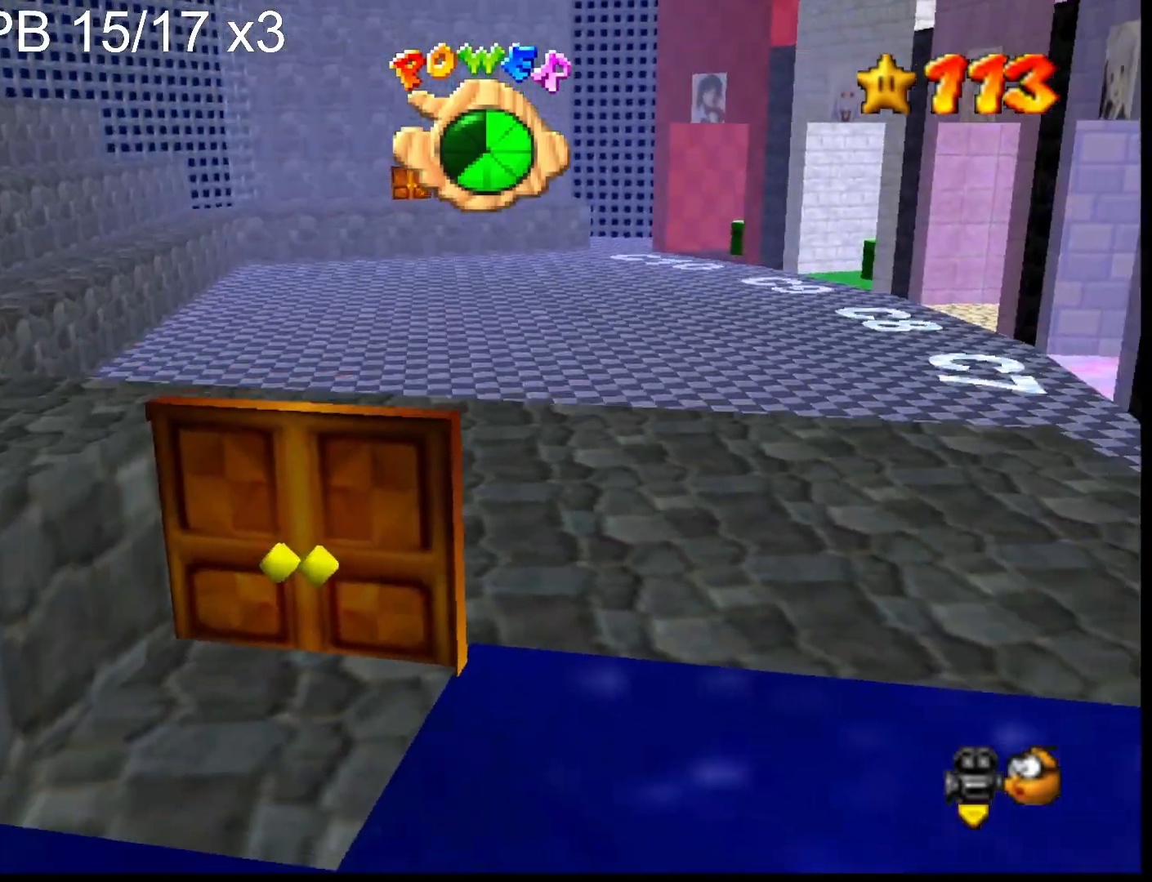
{"buttons": ["L2"], "left_stick": "up", "right_stick": "center", "events": [[33, "left_stick", "up-right"], [233, "left_stick", "up"], [500, "L2", "down"]]}
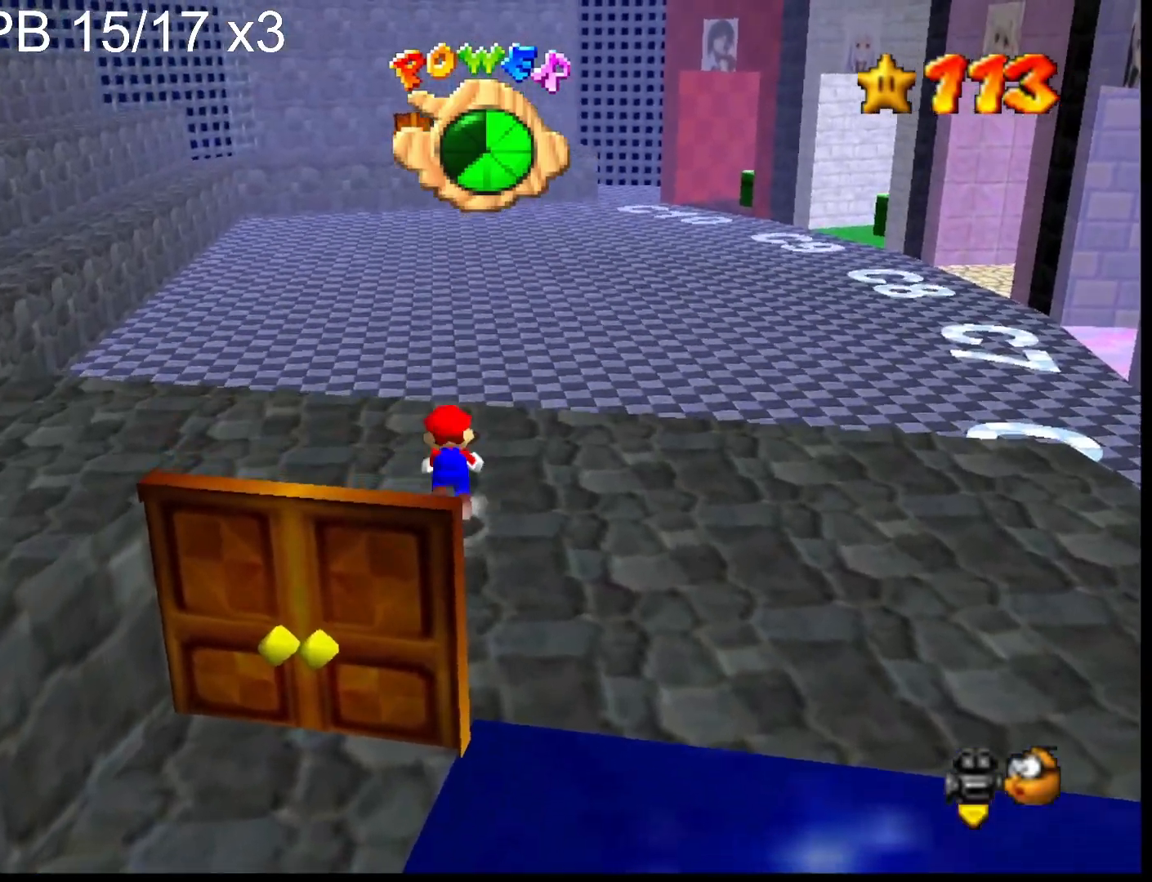
{"buttons": [], "left_stick": "up", "right_stick": "center", "events": [[33, "CROSS", "down"], [100, "CROSS", "up"], [133, "R1", "down"], [167, "L2", "up"], [233, "R1", "up"], [267, "R1", "down"], [433, "R1", "up"]]}
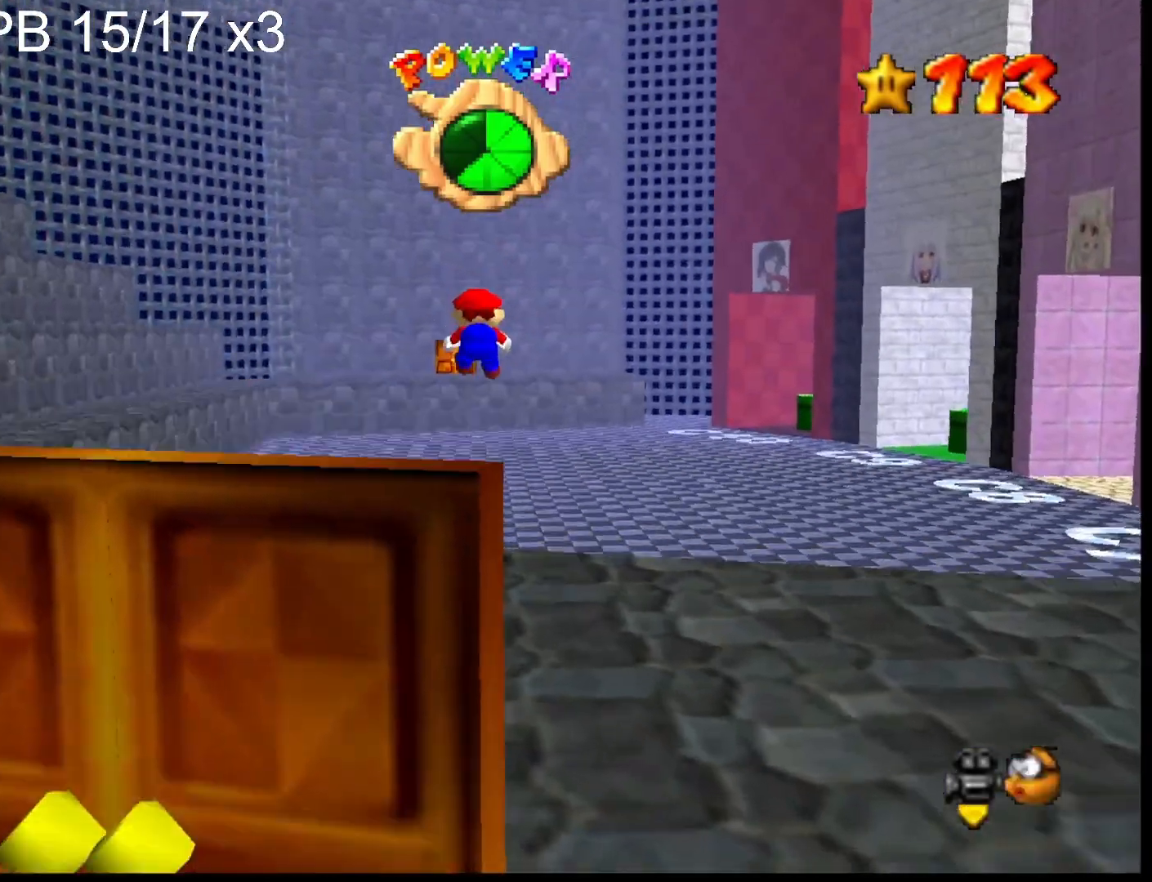
{"buttons": [], "left_stick": "up", "right_stick": "down-left", "events": [[67, "right_stick", "down"], [167, "right_stick", "center"], [267, "right_stick", "down"], [400, "right_stick", "center"], [467, "right_stick", "down-left"]]}
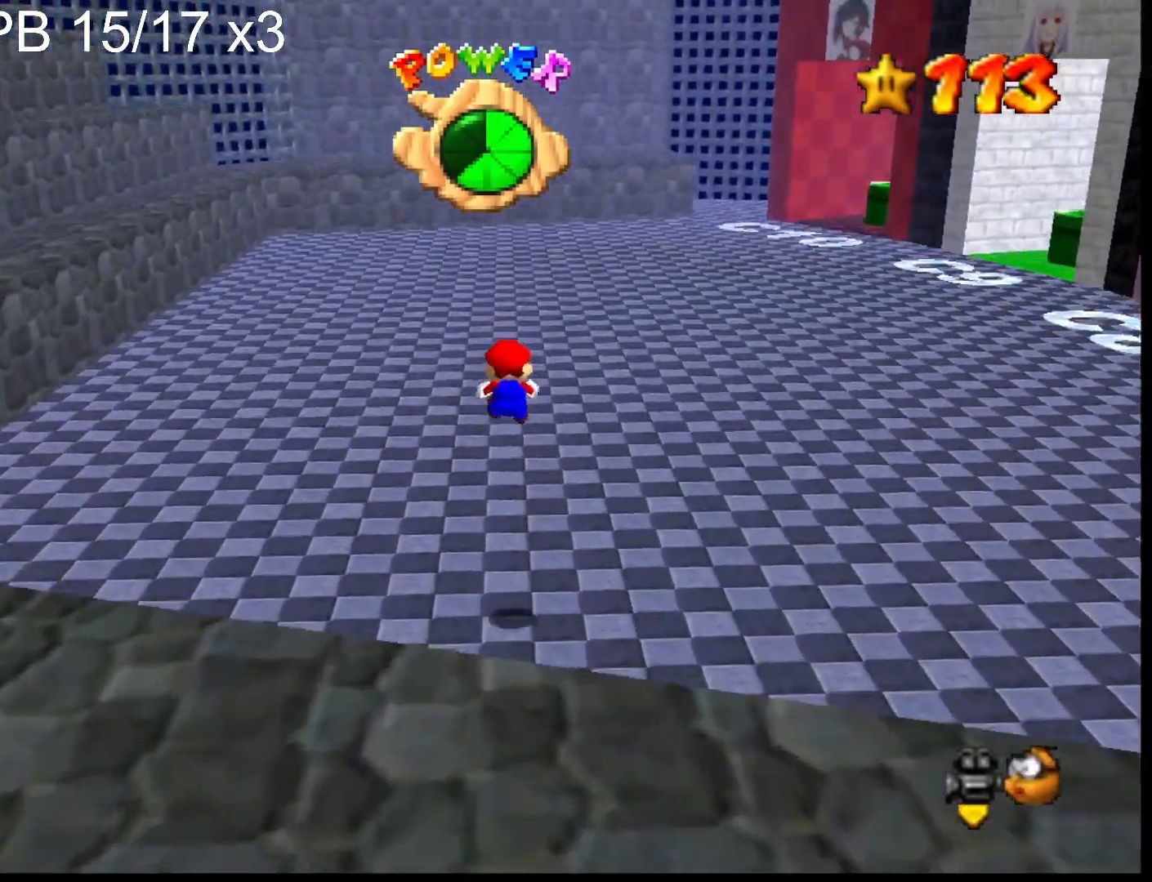
{"buttons": [], "left_stick": "up", "right_stick": "center", "events": [[100, "right_stick", "center"]]}
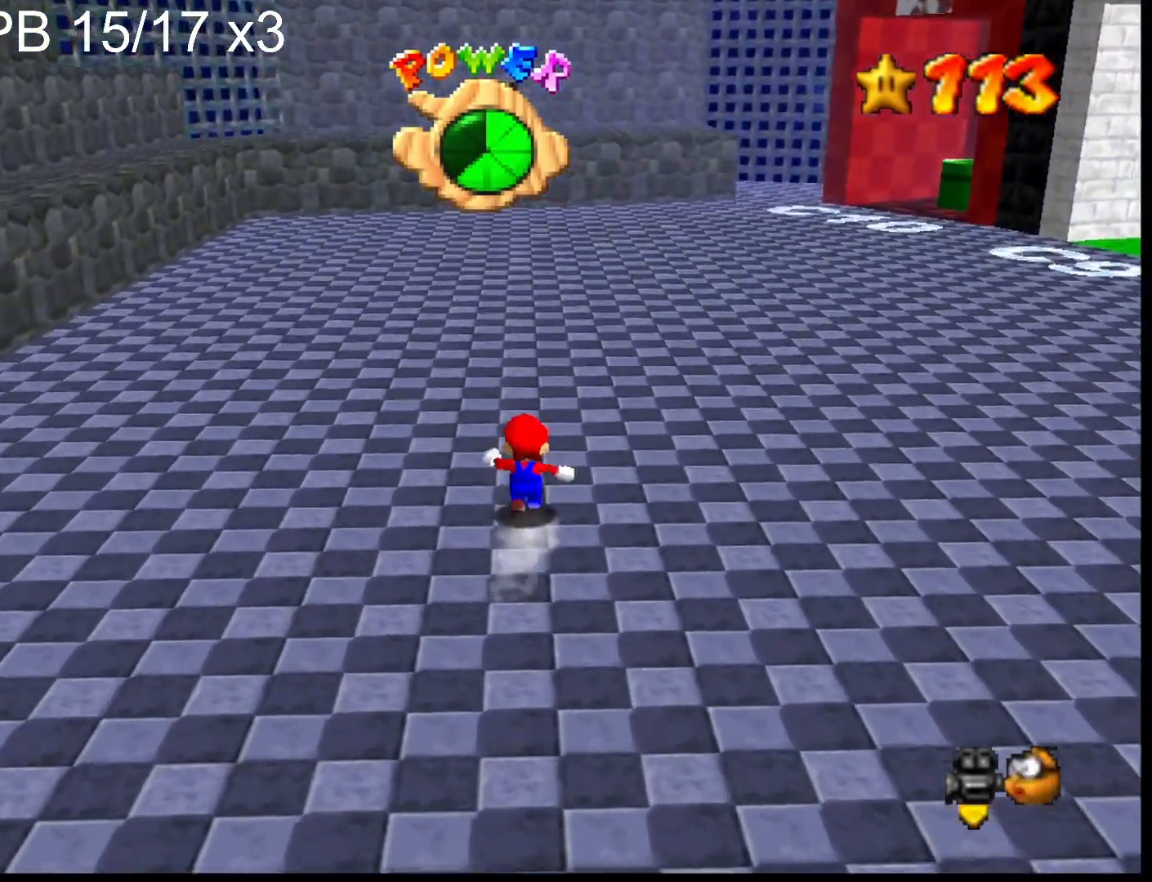
{"buttons": [], "left_stick": "up", "right_stick": "center", "events": [[100, "CROSS", "down"], [133, "SQUARE", "down"], [500, "CROSS", "up"], [500, "SQUARE", "up"]]}
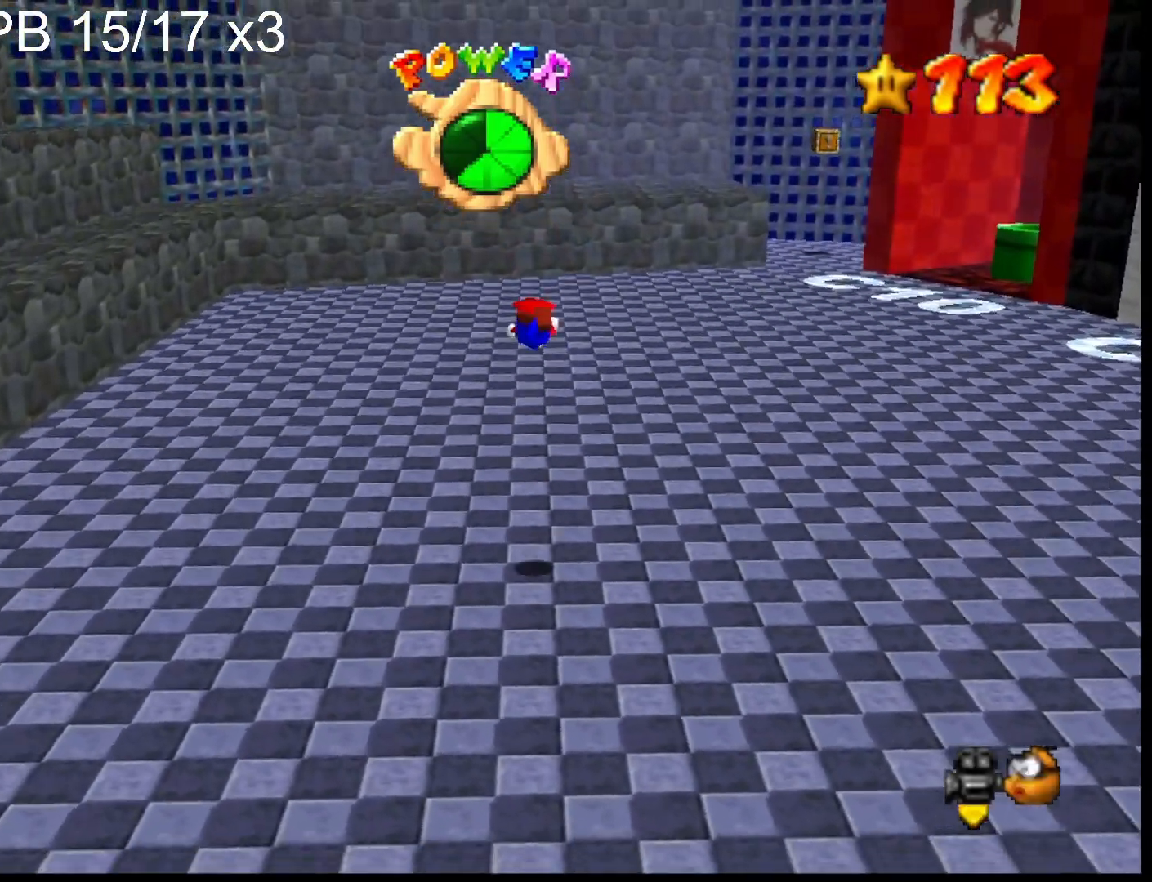
{"buttons": [], "left_stick": "up-left", "right_stick": "center", "events": [[233, "right_stick", "left"], [300, "left_stick", "up-left"], [400, "right_stick", "center"]]}
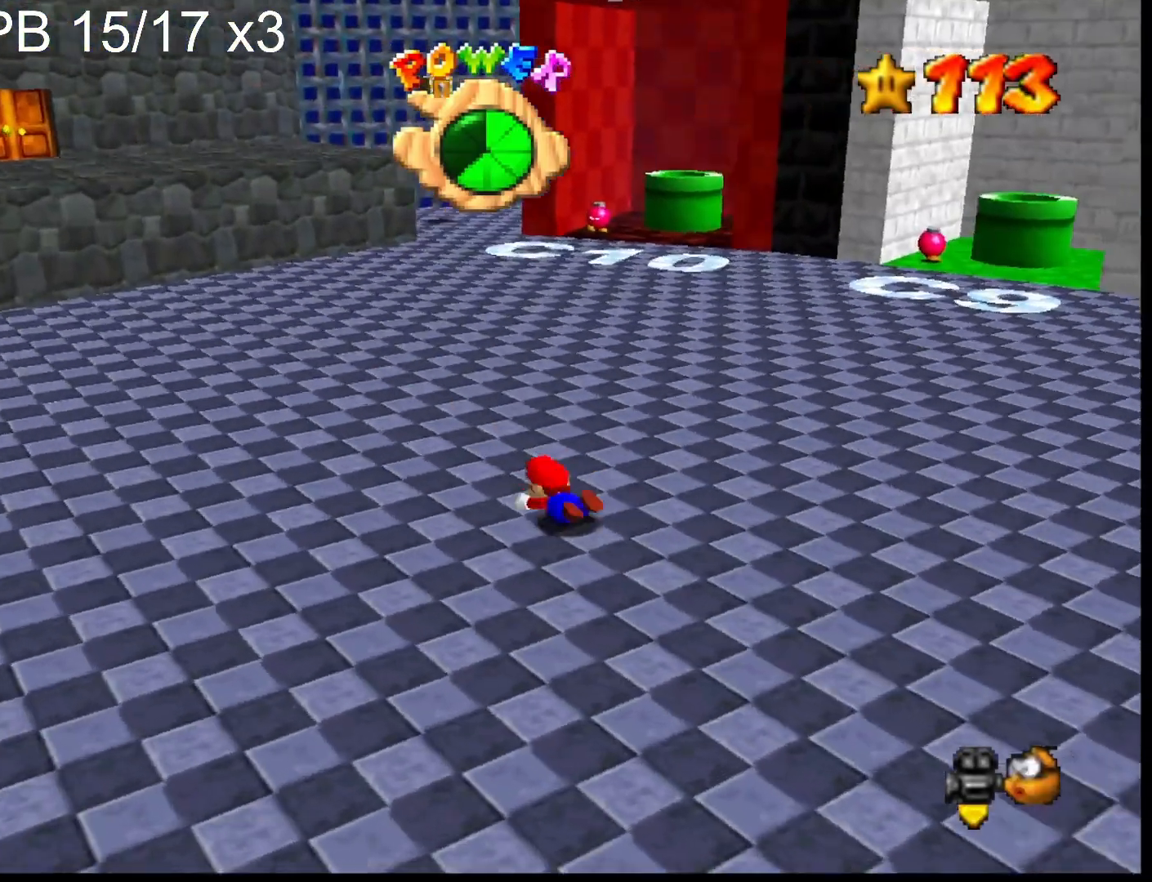
{"buttons": [], "left_stick": "up-left", "right_stick": "down", "events": [[67, "CROSS", "down"], [167, "CROSS", "up"], [467, "right_stick", "down"]]}
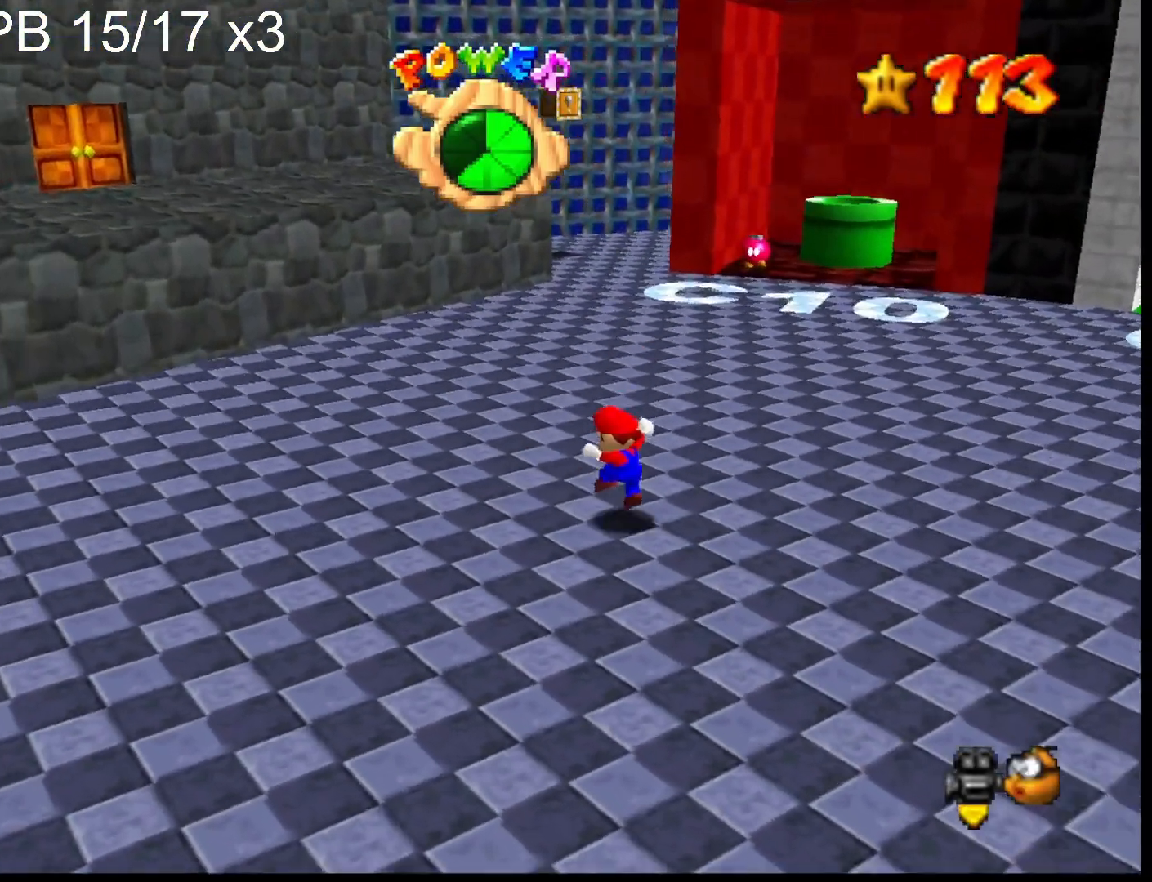
{"buttons": [], "left_stick": "up", "right_stick": "center", "events": [[67, "right_stick", "center"], [133, "left_stick", "up"], [233, "SQUARE", "down"], [367, "SQUARE", "up"]]}
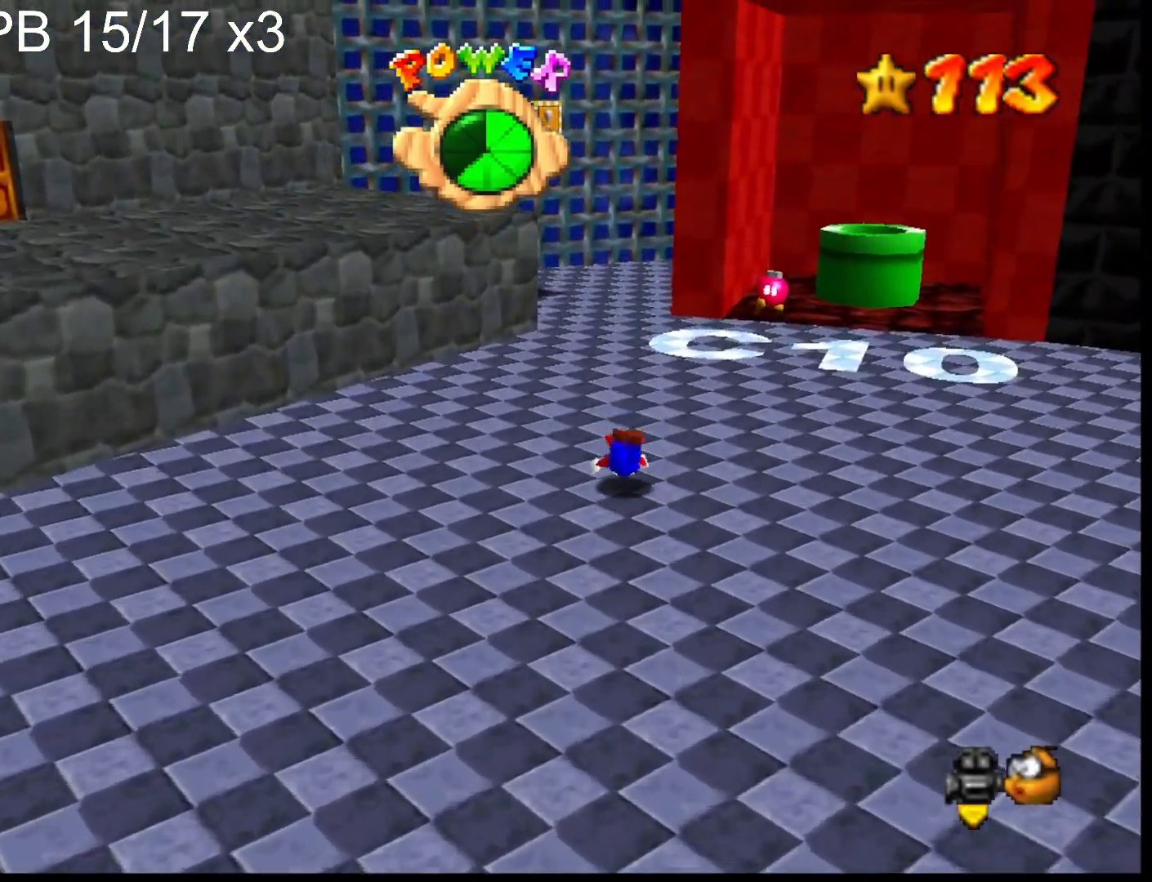
{"buttons": [], "left_stick": "up", "right_stick": "down", "events": [[100, "CROSS", "down"], [200, "CROSS", "up"], [400, "right_stick", "down"]]}
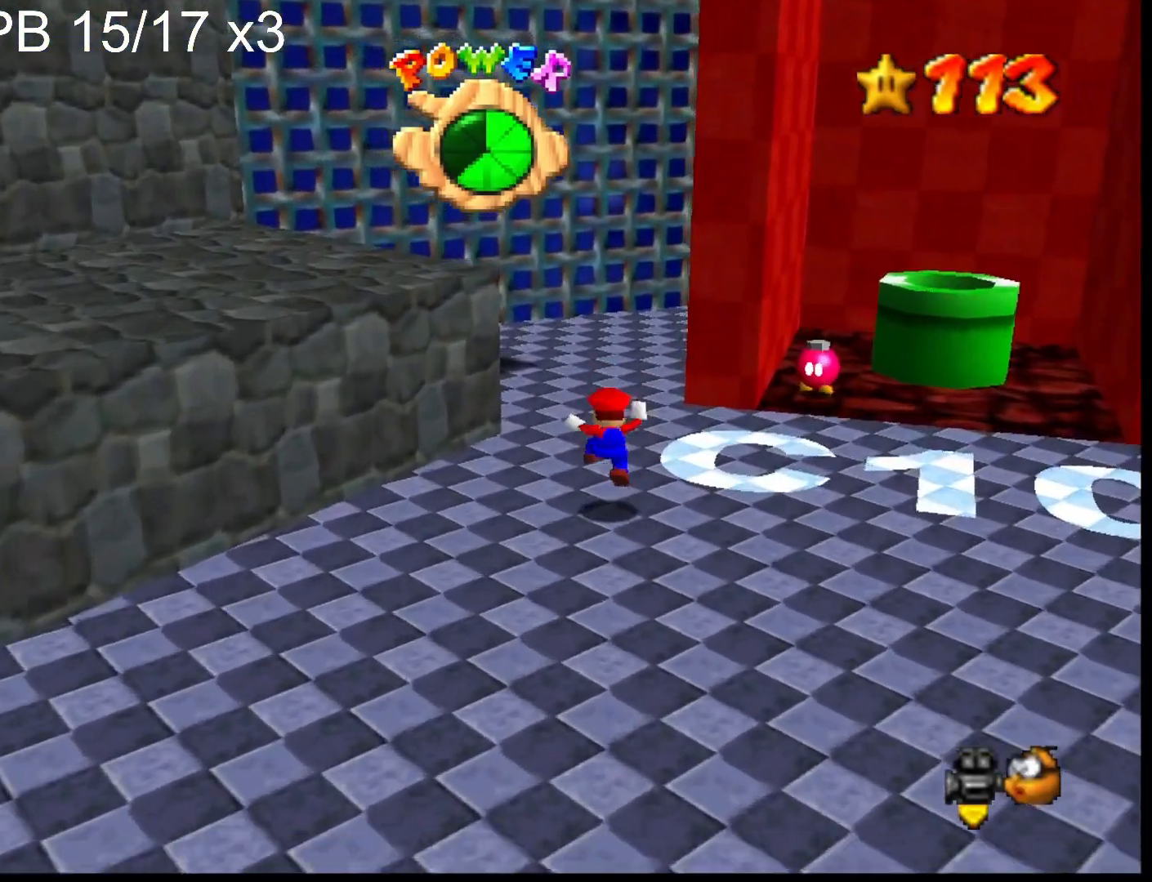
{"buttons": ["CROSS"], "left_stick": "up", "right_stick": "center", "events": [[67, "right_stick", "center"], [467, "CROSS", "down"]]}
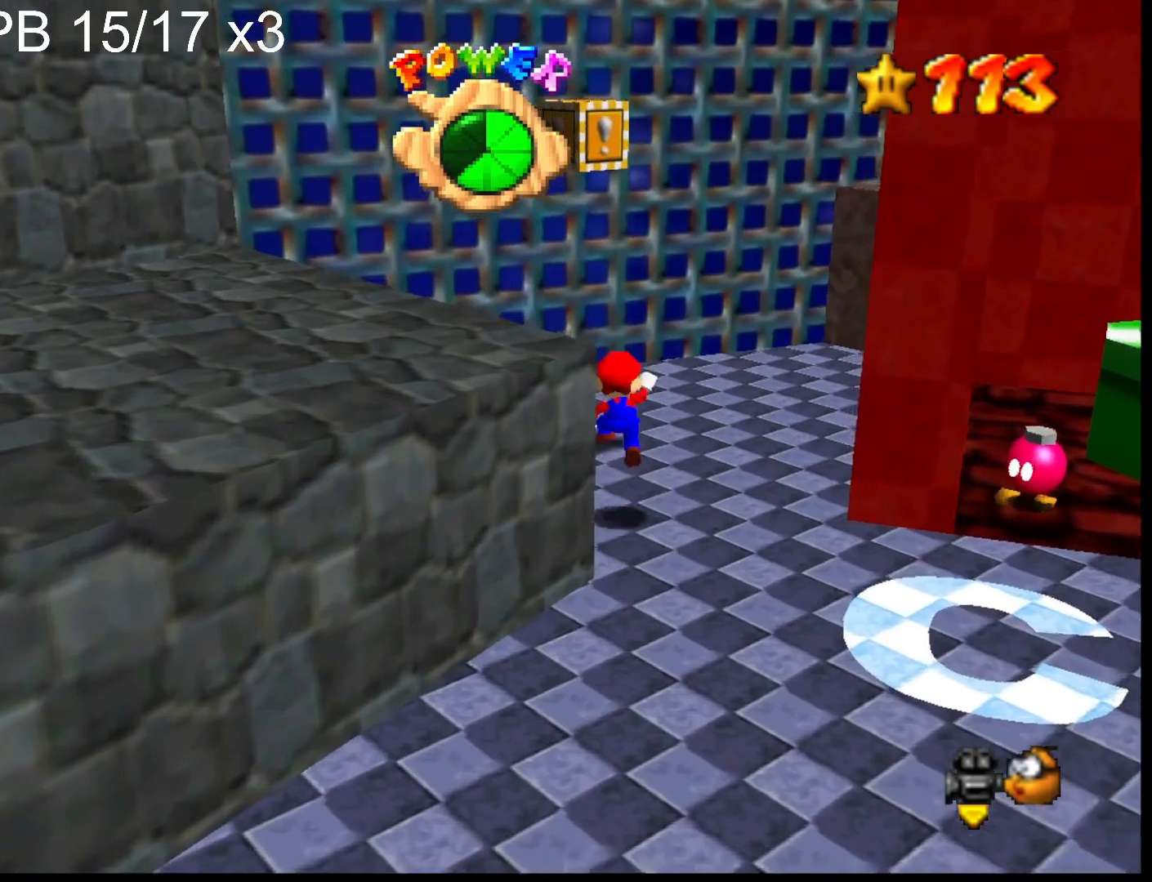
{"buttons": [], "left_stick": "right", "right_stick": "down-left", "events": [[400, "CROSS", "up"], [433, "right_stick", "down-left"], [500, "left_stick", "right"]]}
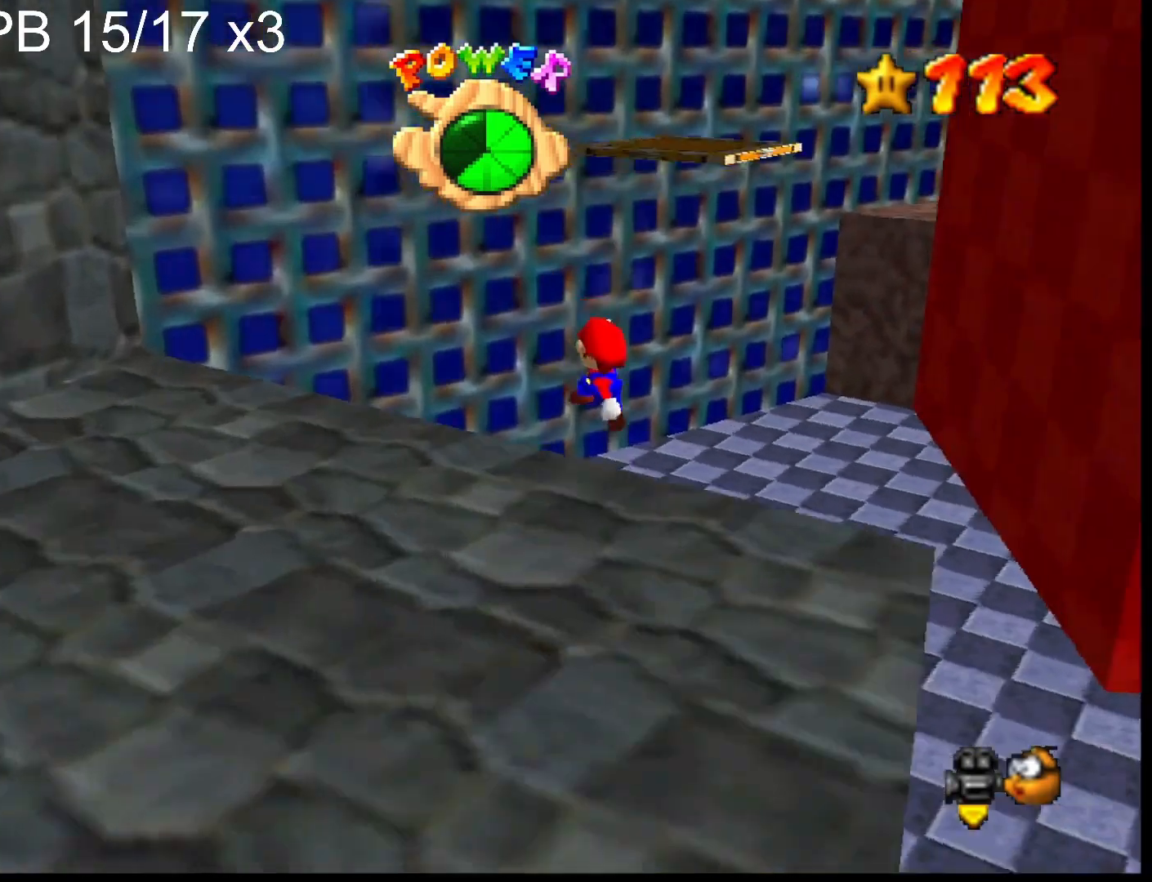
{"buttons": ["CROSS"], "left_stick": "up-left", "right_stick": "center", "events": [[100, "right_stick", "center"], [167, "left_stick", "center"], [200, "CROSS", "down"], [233, "left_stick", "up-left"], [300, "CROSS", "up"], [367, "CROSS", "down"]]}
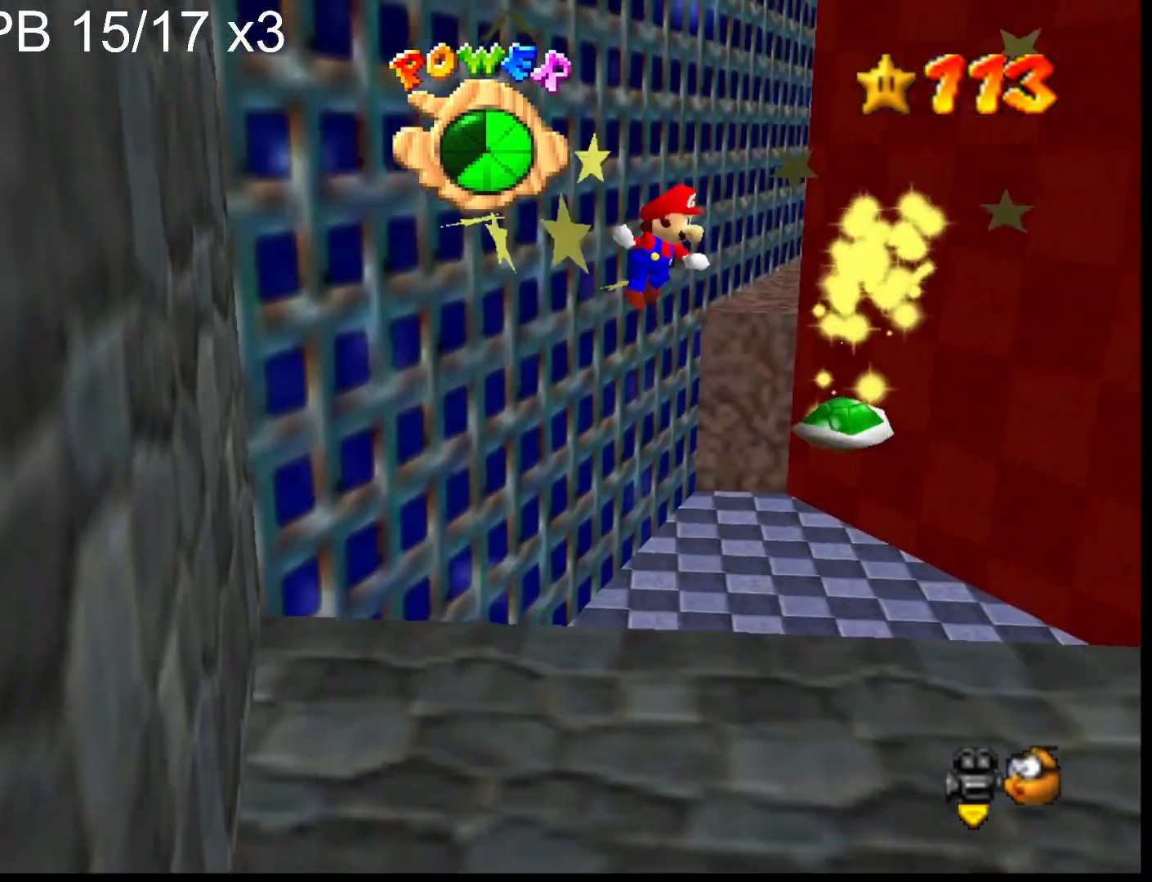
{"buttons": [], "left_stick": "down", "right_stick": "center", "events": [[33, "CROSS", "up"], [100, "left_stick", "center"], [167, "left_stick", "left"], [267, "left_stick", "down-left"], [333, "right_stick", "left"], [367, "left_stick", "down"], [467, "right_stick", "center"]]}
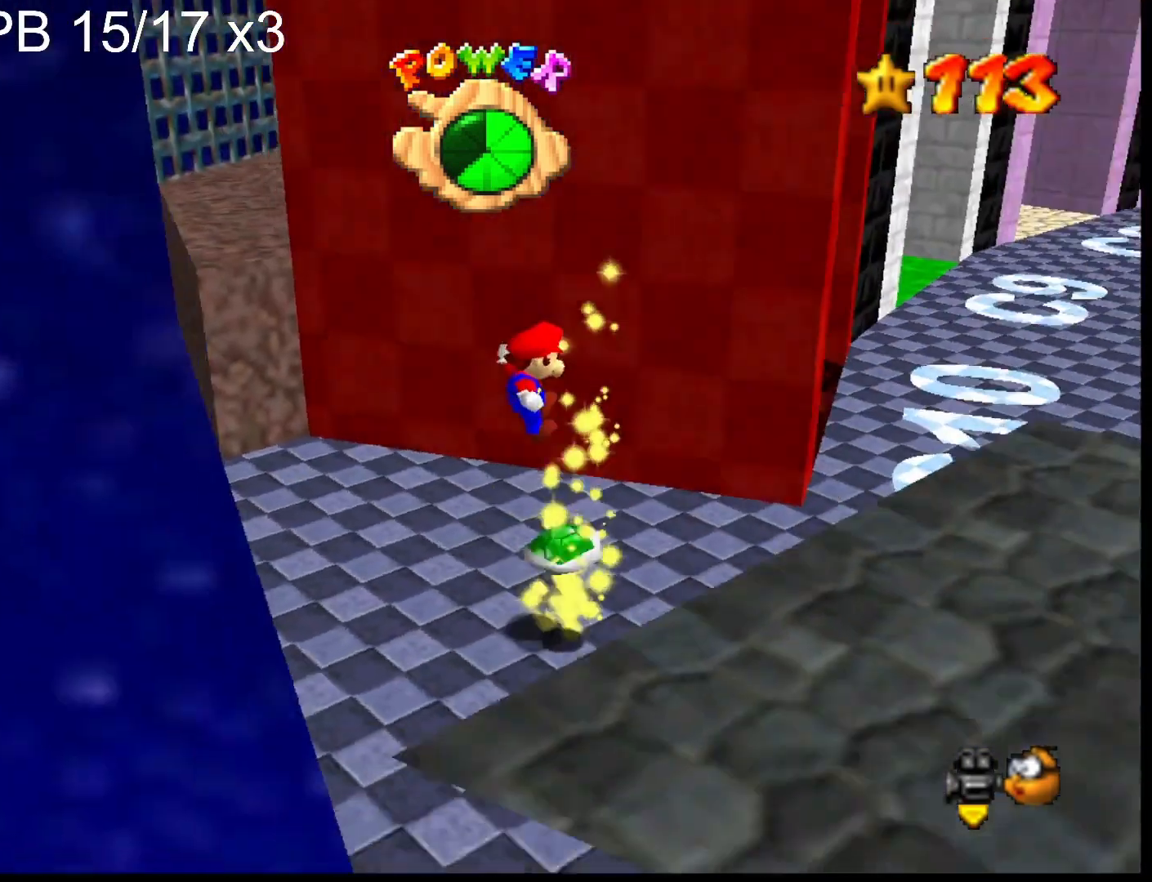
{"buttons": [], "left_stick": "up-right", "right_stick": "center", "events": [[33, "left_stick", "center"], [200, "left_stick", "right"], [267, "left_stick", "up-right"], [267, "right_stick", "left"], [433, "right_stick", "center"]]}
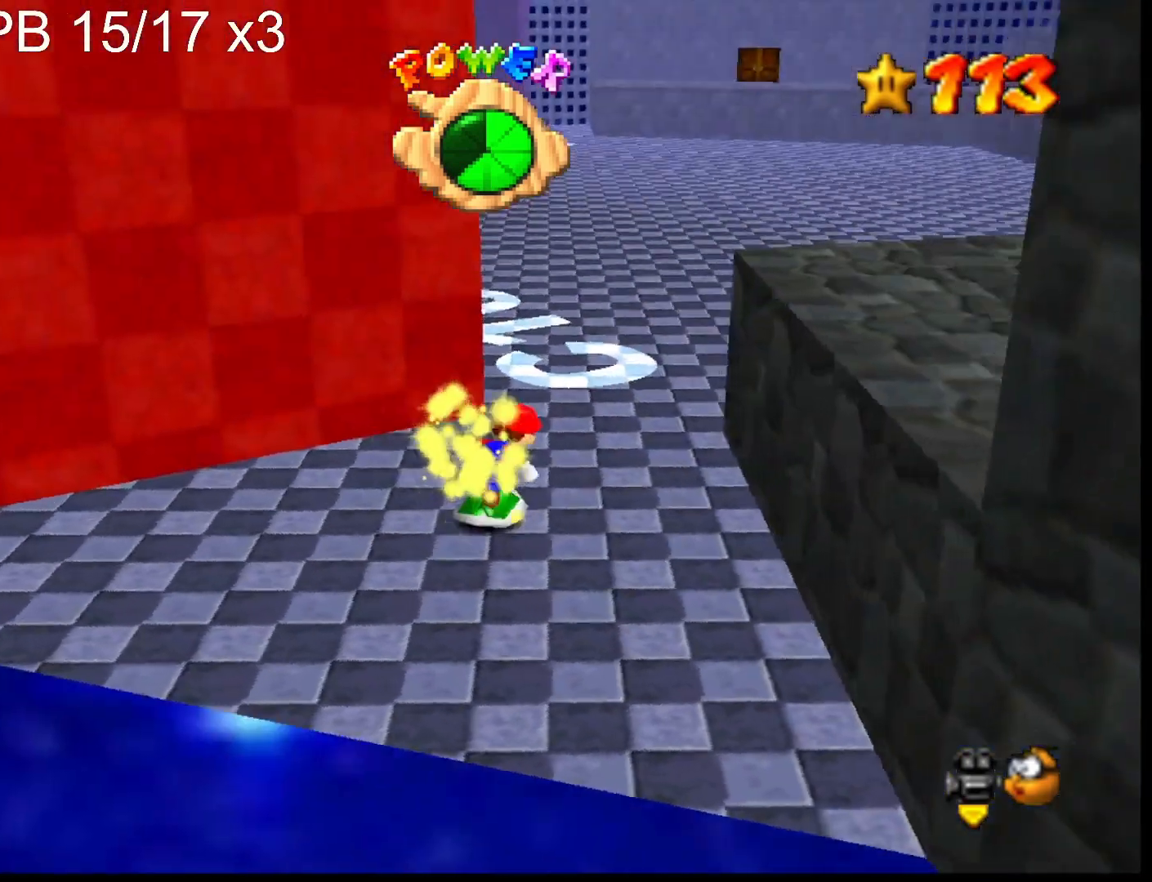
{"buttons": [], "left_stick": "up-left", "right_stick": "left", "events": [[33, "left_stick", "up"], [33, "right_stick", "down-left"], [167, "right_stick", "center"], [333, "left_stick", "up-left"], [367, "right_stick", "left"]]}
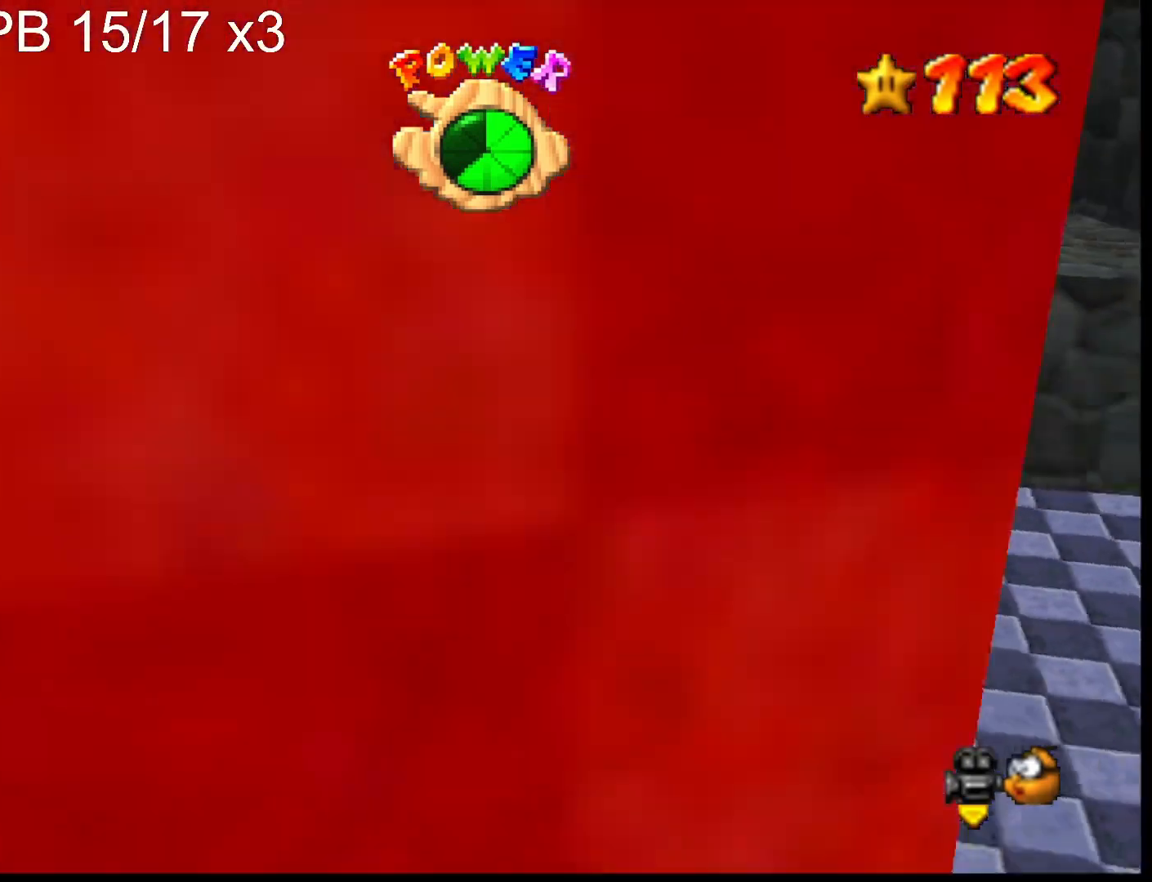
{"buttons": [], "left_stick": "left", "right_stick": "center", "events": [[67, "right_stick", "center"], [167, "right_stick", "left"], [267, "left_stick", "left"], [333, "right_stick", "center"]]}
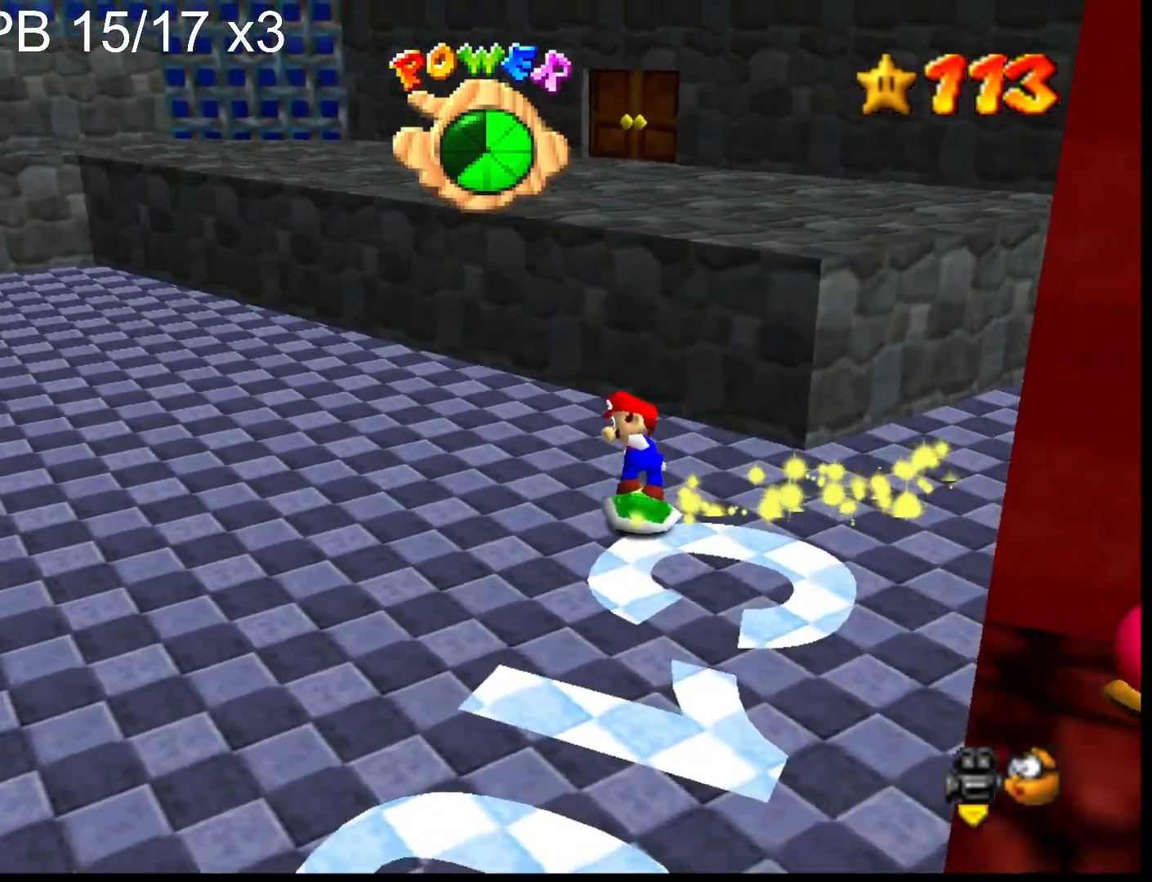
{"buttons": ["CROSS"], "left_stick": "up-left", "right_stick": "center", "events": [[200, "left_stick", "up-left"], [233, "right_stick", "down"], [367, "right_stick", "center"], [500, "CROSS", "down"]]}
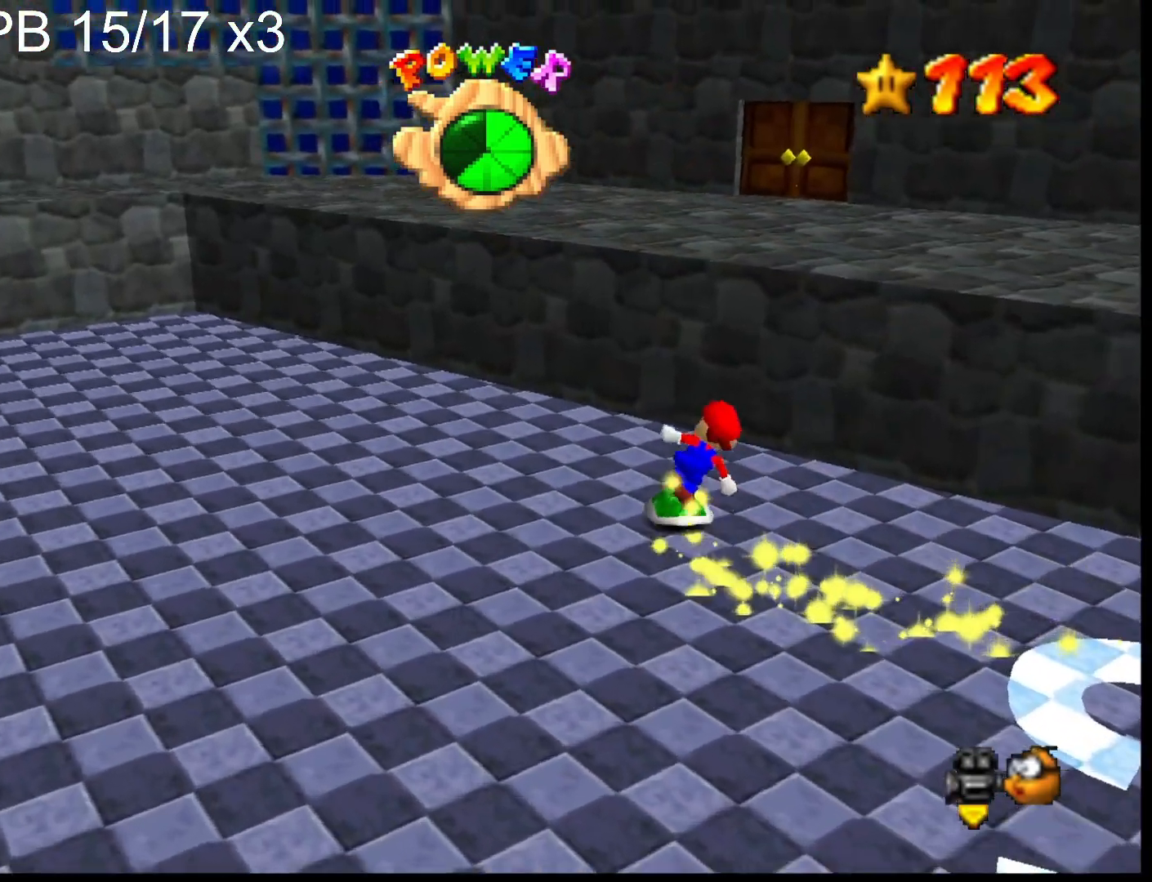
{"buttons": [], "left_stick": "up-left", "right_stick": "center", "events": [[300, "CROSS", "up"], [333, "right_stick", "down-left"], [467, "right_stick", "center"]]}
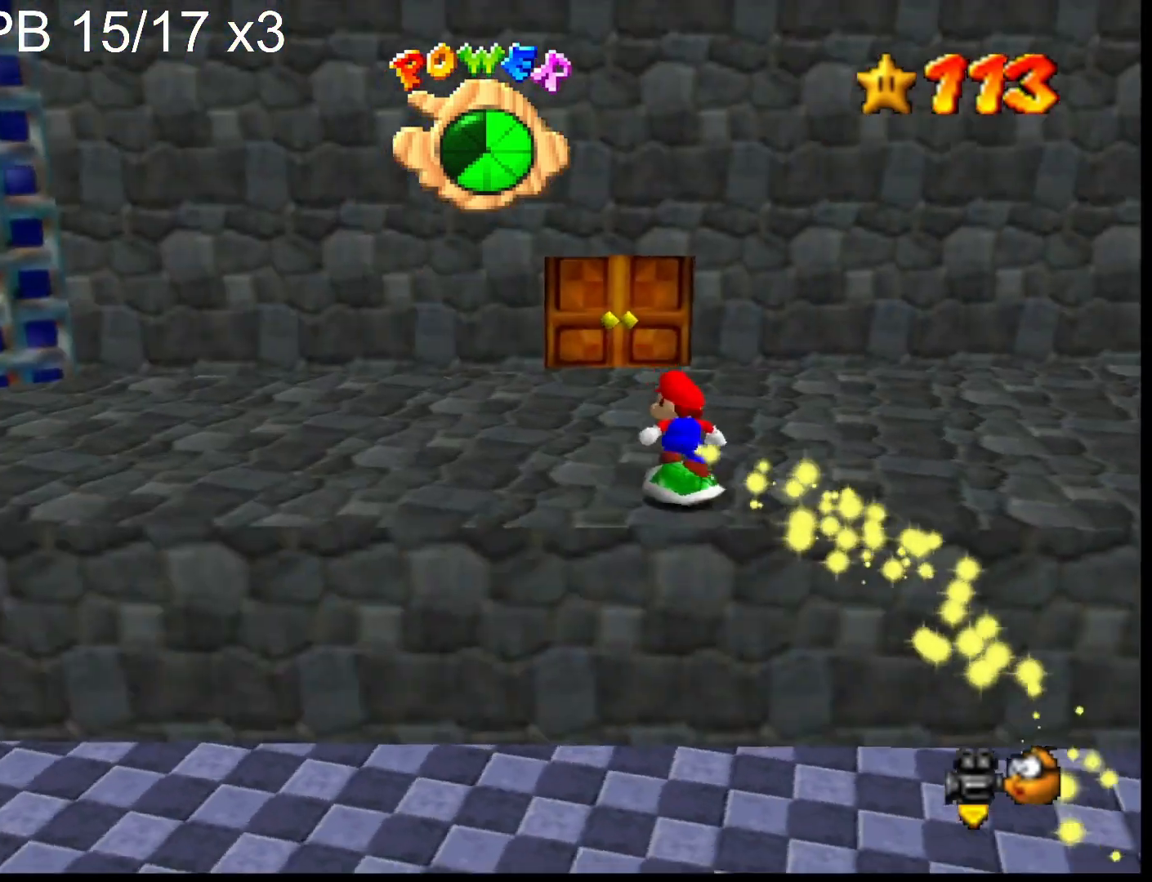
{"buttons": [], "left_stick": "up-left", "right_stick": "center", "events": [[100, "right_stick", "down-left"], [233, "left_stick", "up"], [233, "right_stick", "center"], [300, "right_stick", "down-left"], [433, "right_stick", "center"], [500, "left_stick", "up-left"]]}
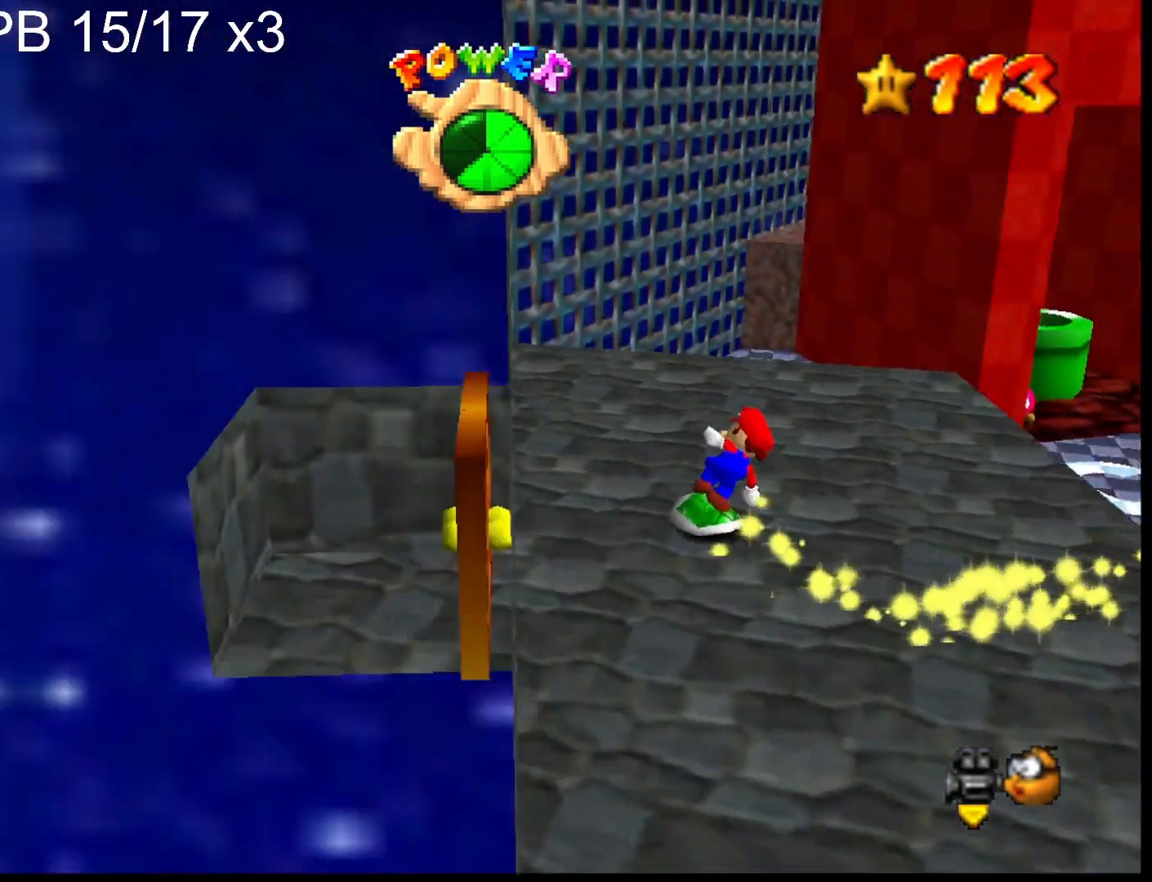
{"buttons": [], "left_stick": "up", "right_stick": "center", "events": [[267, "left_stick", "up"]]}
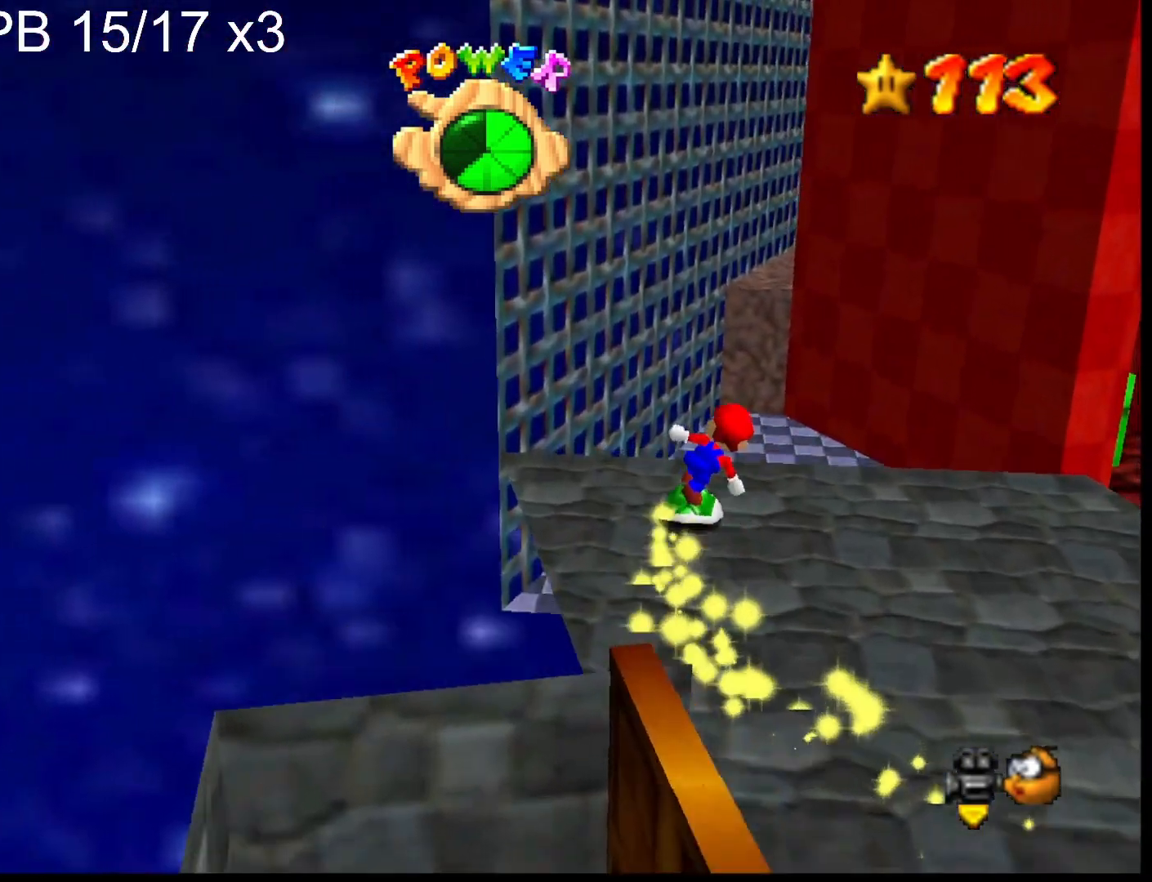
{"buttons": ["CROSS"], "left_stick": "up", "right_stick": "center", "events": [[133, "CROSS", "down"]]}
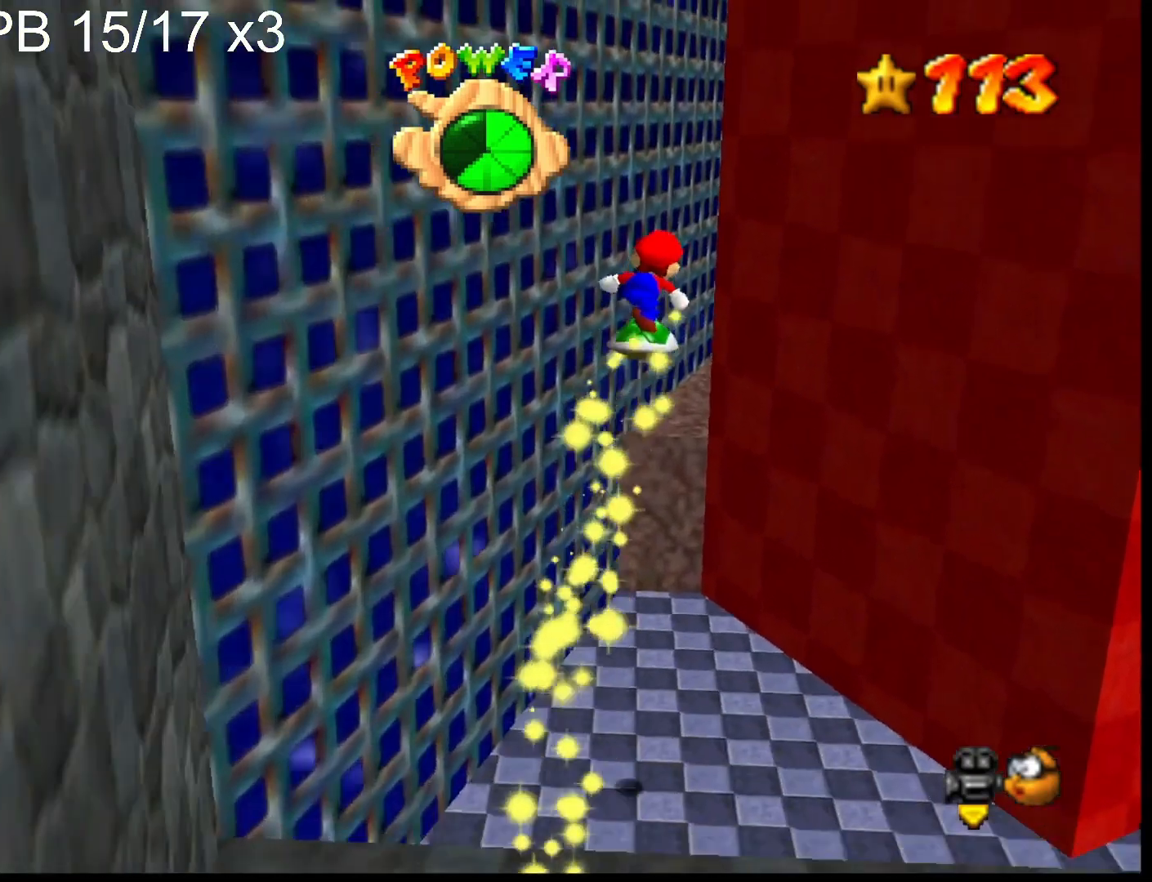
{"buttons": [], "left_stick": "up", "right_stick": "center", "events": [[200, "CROSS", "up"], [300, "right_stick", "down-left"], [467, "right_stick", "center"]]}
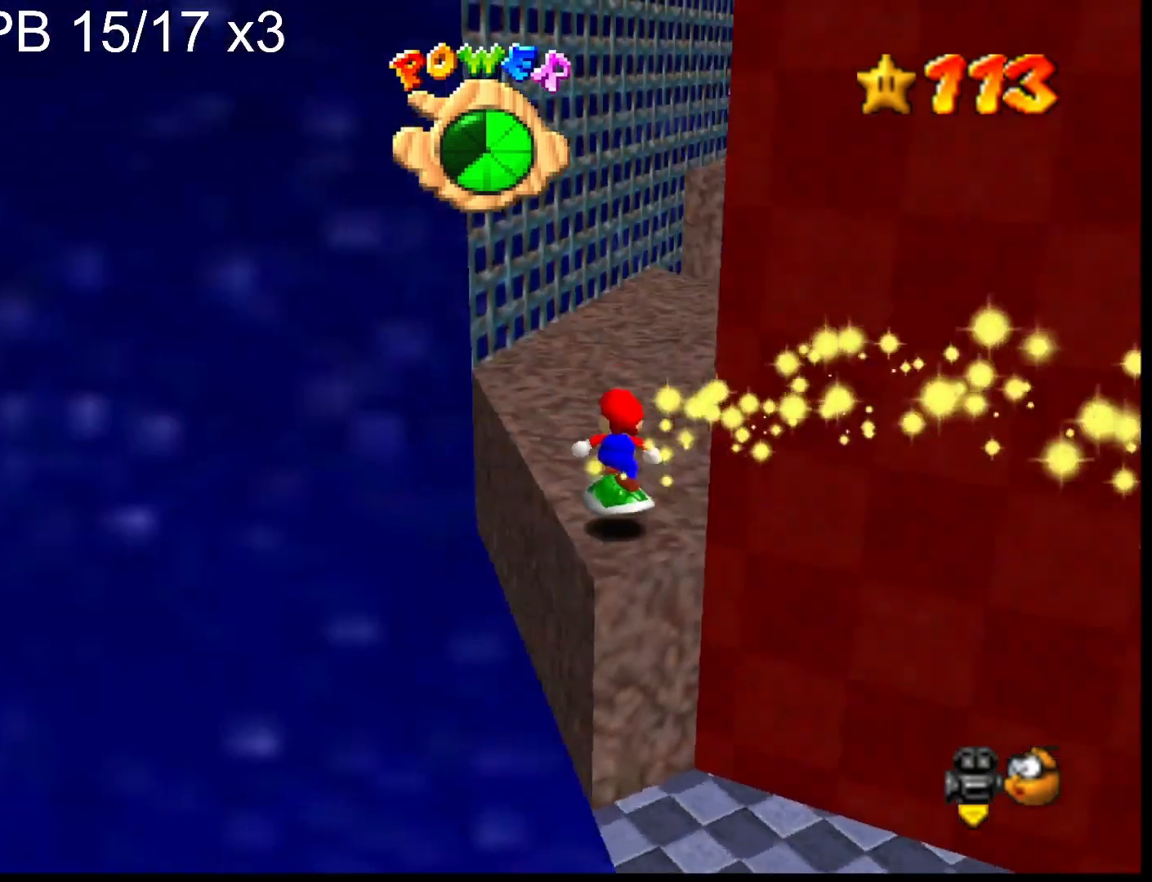
{"buttons": [], "left_stick": "down-right", "right_stick": "center", "events": [[133, "CROSS", "down"], [233, "left_stick", "up-right"], [300, "CROSS", "up"], [400, "left_stick", "down-right"]]}